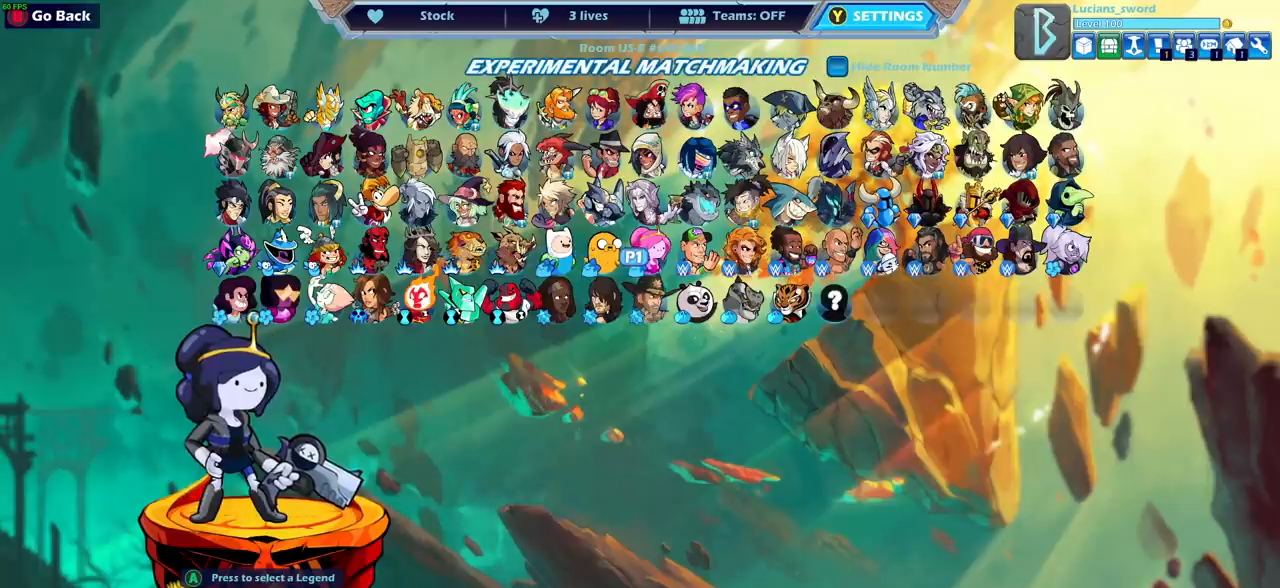
Gameplay with a controller (PlayStation layout); each line is a JSON object with the inputs held at the frame after it. "events" lists button and stick changes between this image and that frame as [ms after this image, input, new state], when the widget could be followed in between.
{"buttons": [], "left_stick": "center", "right_stick": "center", "events": []}
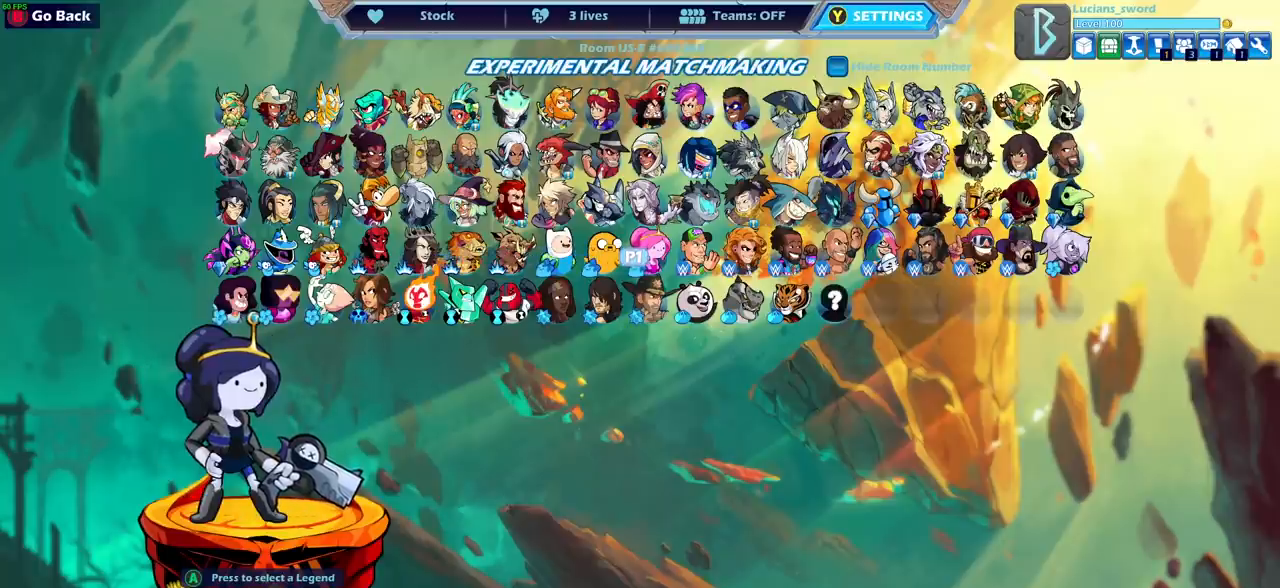
{"buttons": [], "left_stick": "center", "right_stick": "center", "events": []}
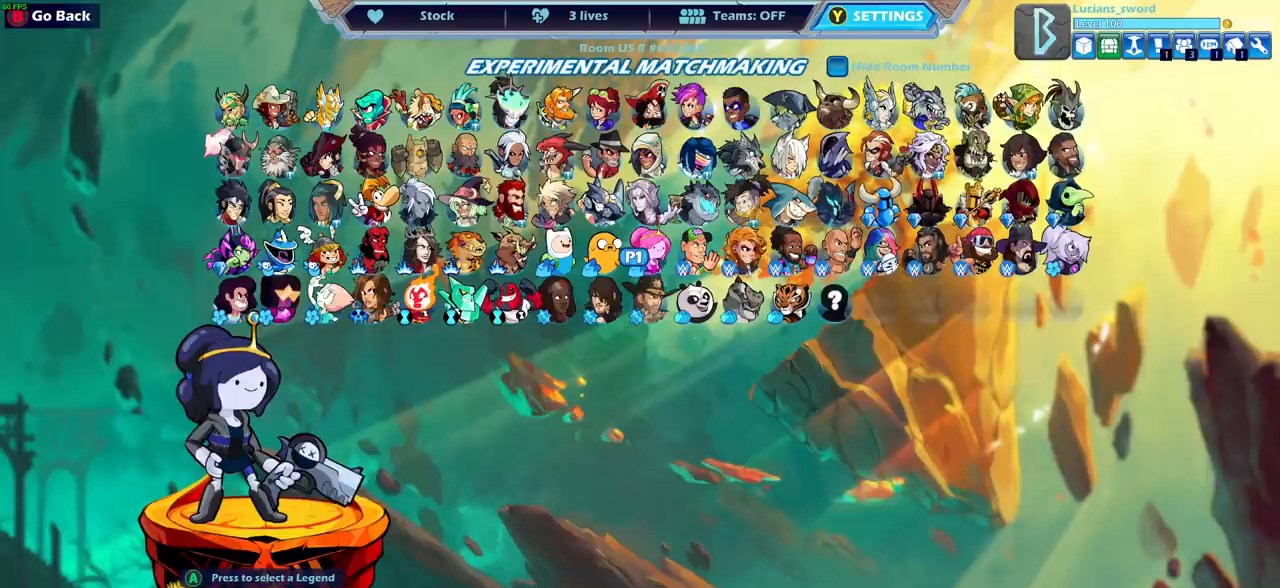
{"buttons": [], "left_stick": "center", "right_stick": "center", "events": []}
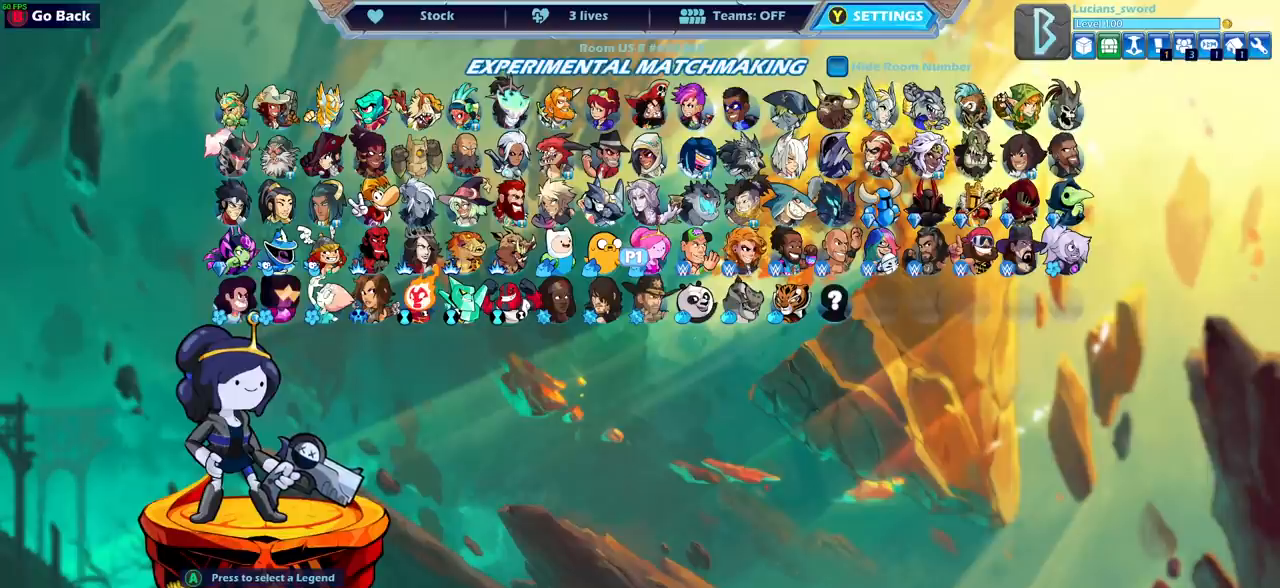
{"buttons": [], "left_stick": "center", "right_stick": "center", "events": []}
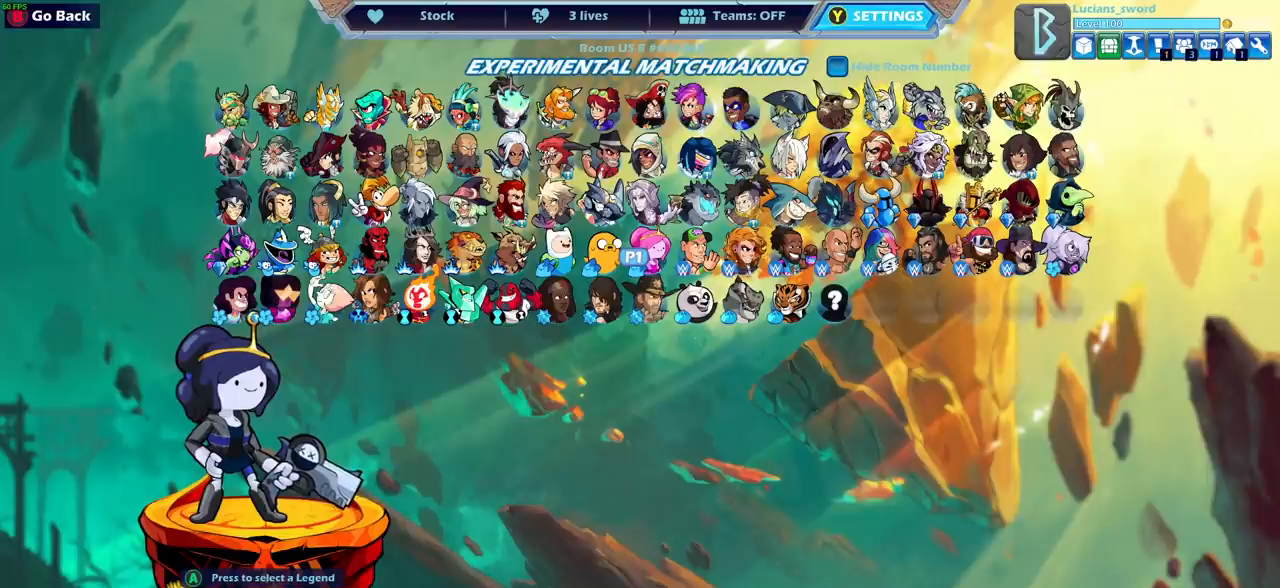
{"buttons": [], "left_stick": "center", "right_stick": "center", "events": []}
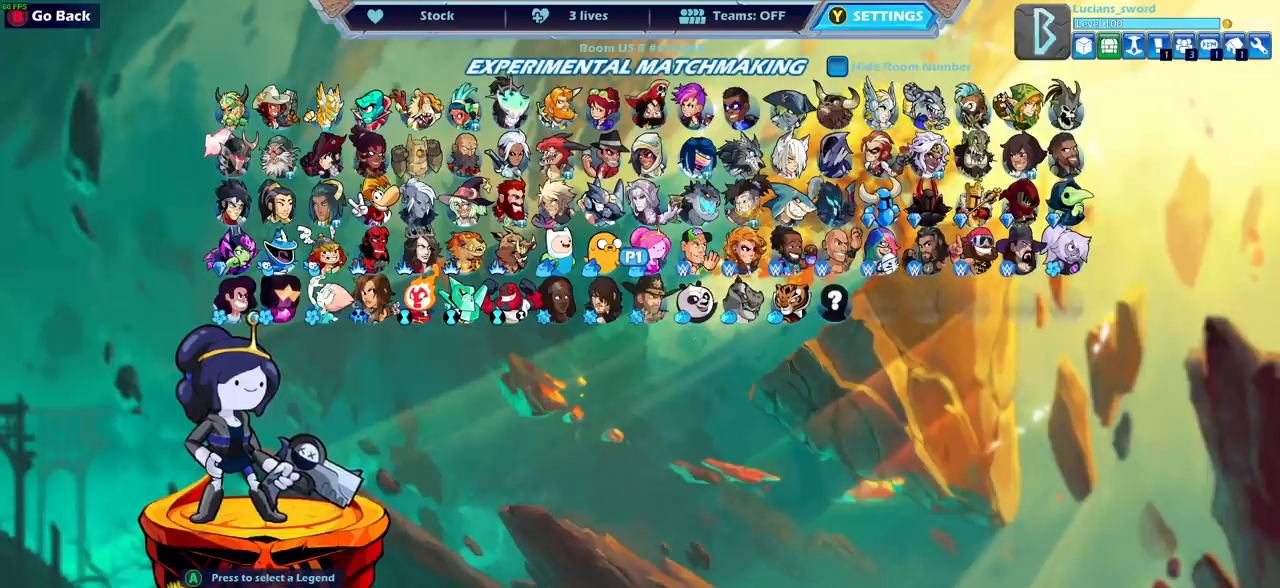
{"buttons": [], "left_stick": "center", "right_stick": "center", "events": [[233, "DPAD_UP", "down"], [367, "DPAD_UP", "up"]]}
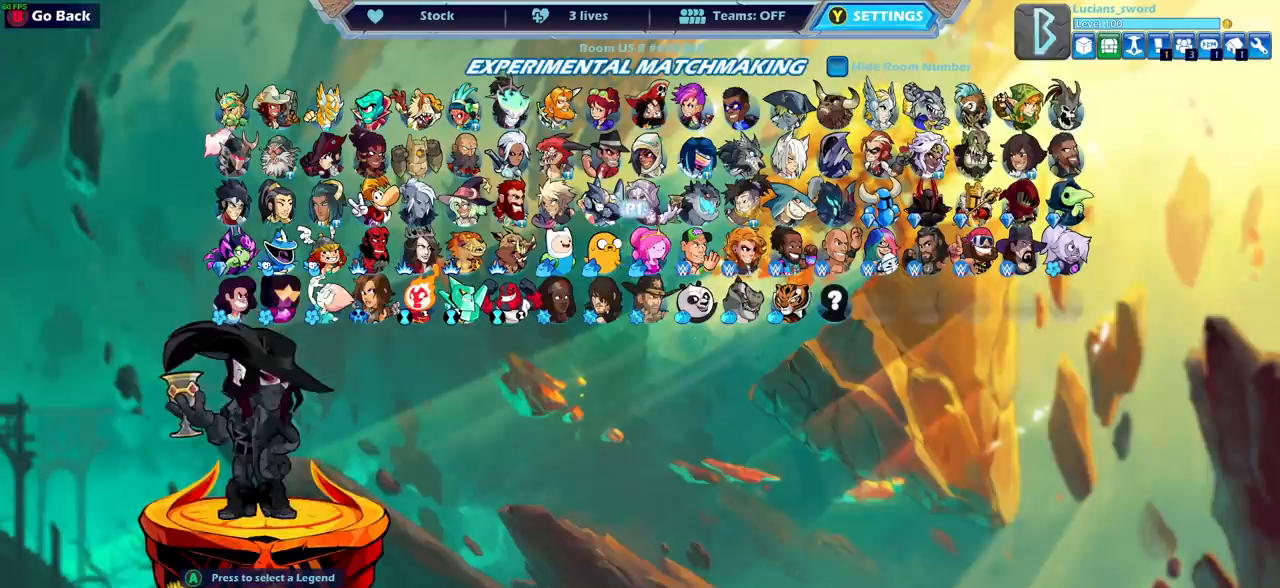
{"buttons": [], "left_stick": "center", "right_stick": "center", "events": [[333, "DPAD_RIGHT", "down"], [433, "DPAD_RIGHT", "up"]]}
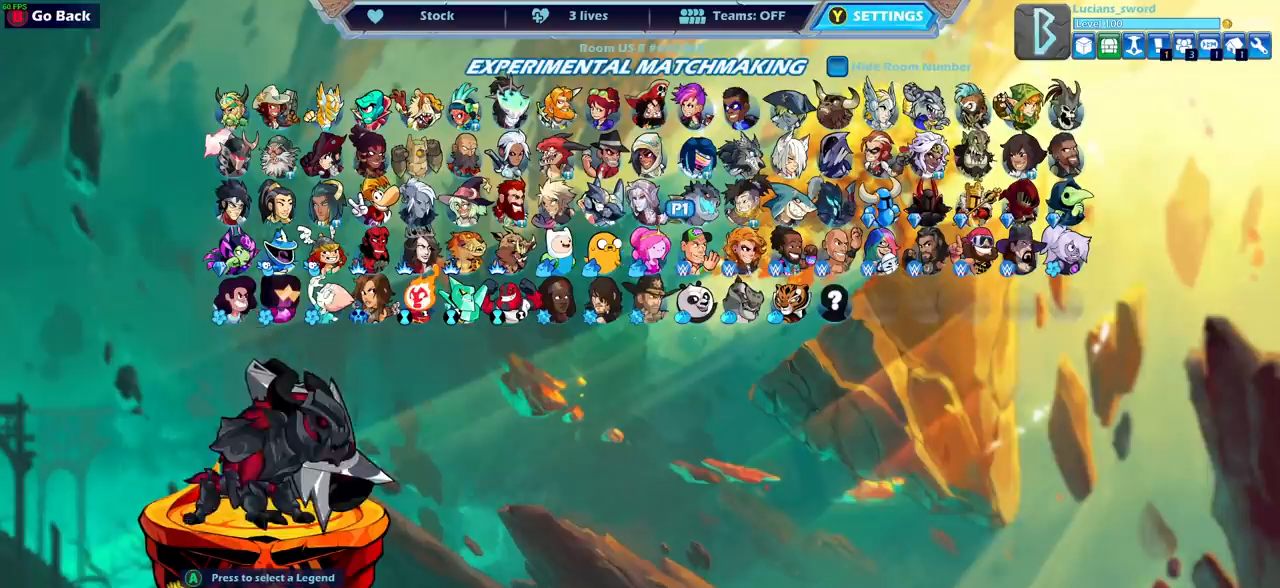
{"buttons": [], "left_stick": "center", "right_stick": "center", "events": [[183, "DPAD_UP", "down"], [267, "DPAD_UP", "up"]]}
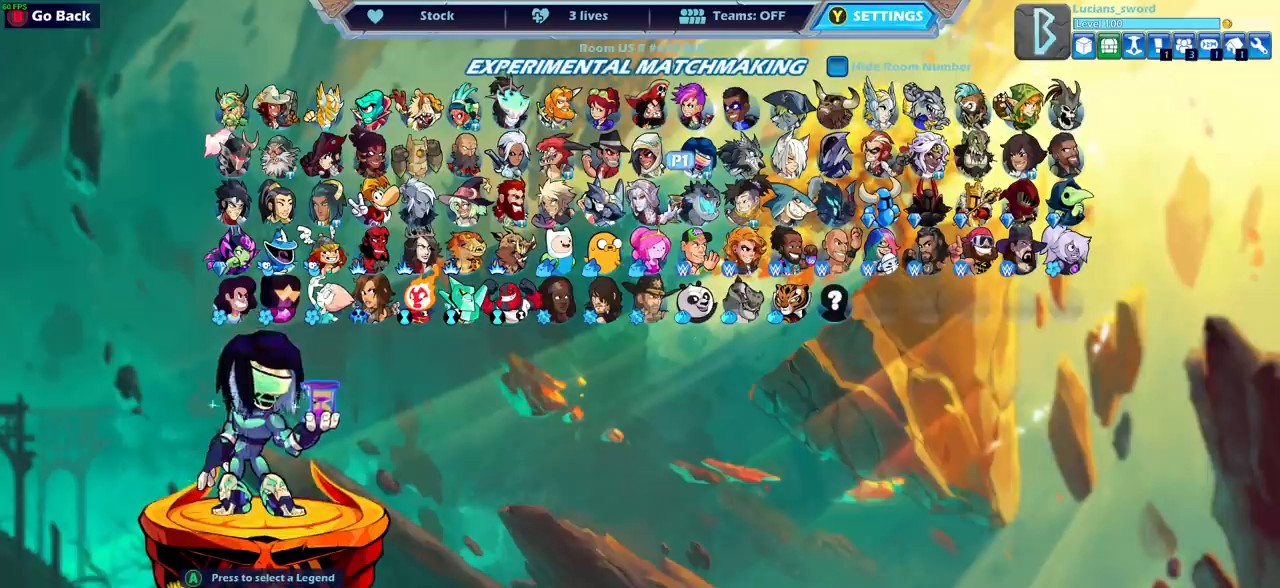
{"buttons": [], "left_stick": "center", "right_stick": "center", "events": [[17, "DPAD_LEFT", "down"], [100, "DPAD_LEFT", "up"], [200, "DPAD_LEFT", "down"], [350, "DPAD_LEFT", "up"]]}
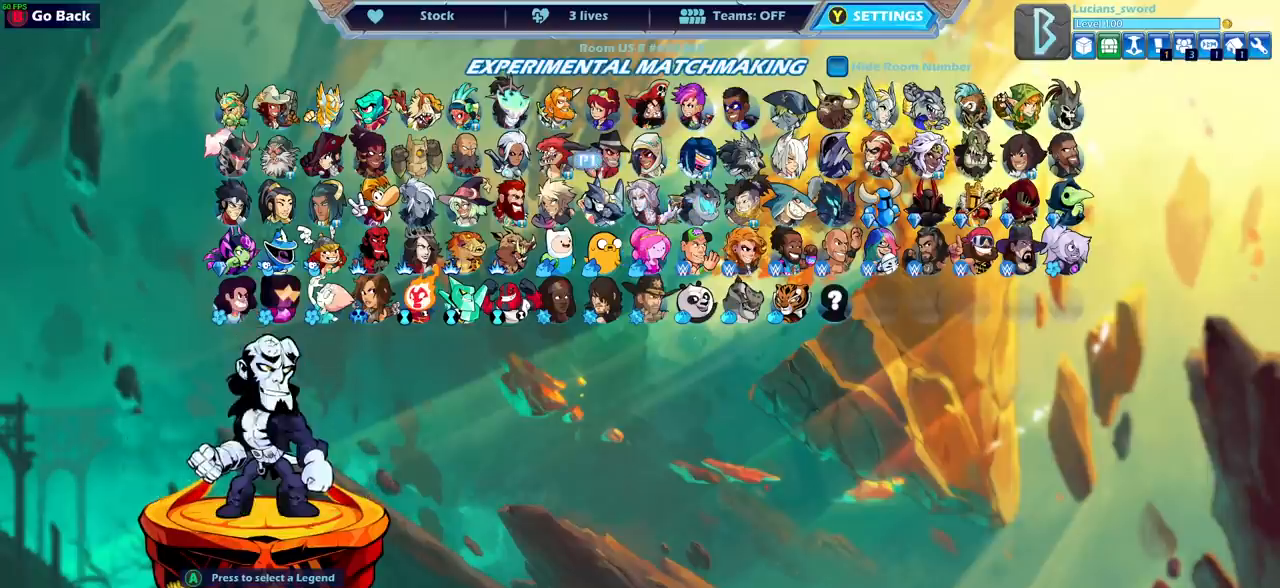
{"buttons": [], "left_stick": "center", "right_stick": "center", "events": [[100, "DPAD_DOWN", "down"], [183, "DPAD_DOWN", "up"]]}
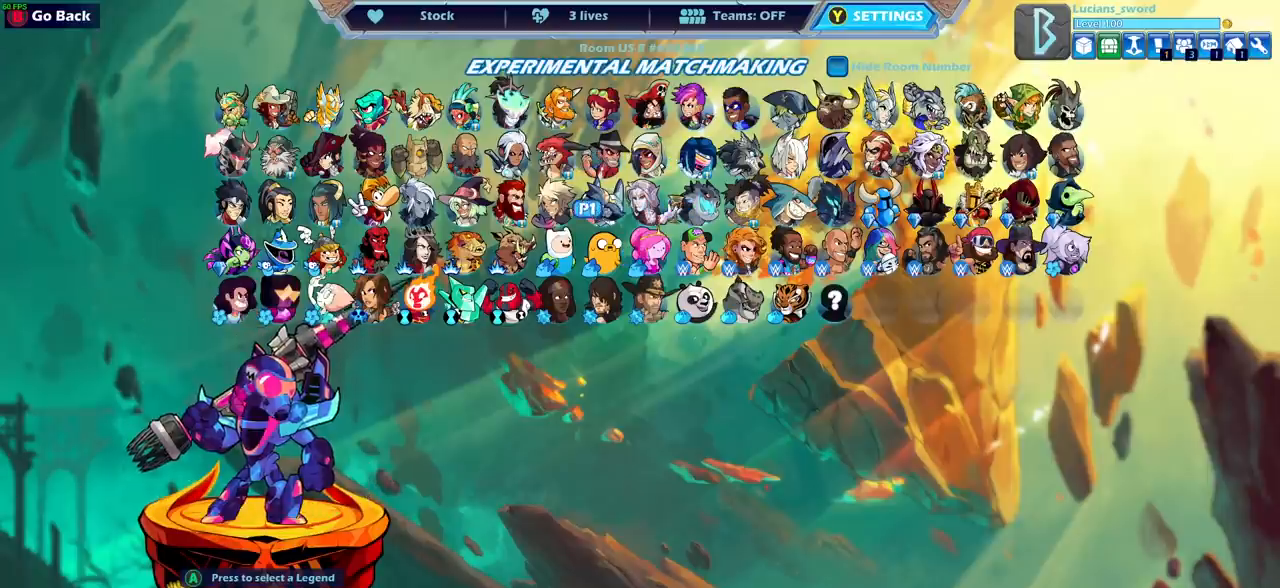
{"buttons": [], "left_stick": "center", "right_stick": "center", "events": []}
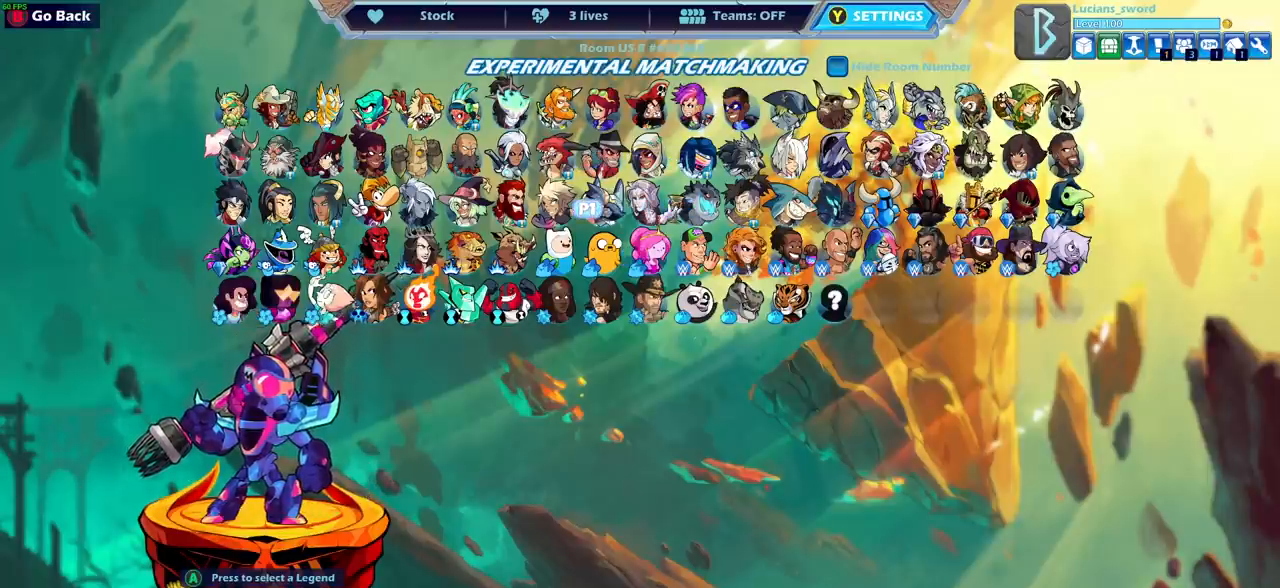
{"buttons": [], "left_stick": "center", "right_stick": "center", "events": []}
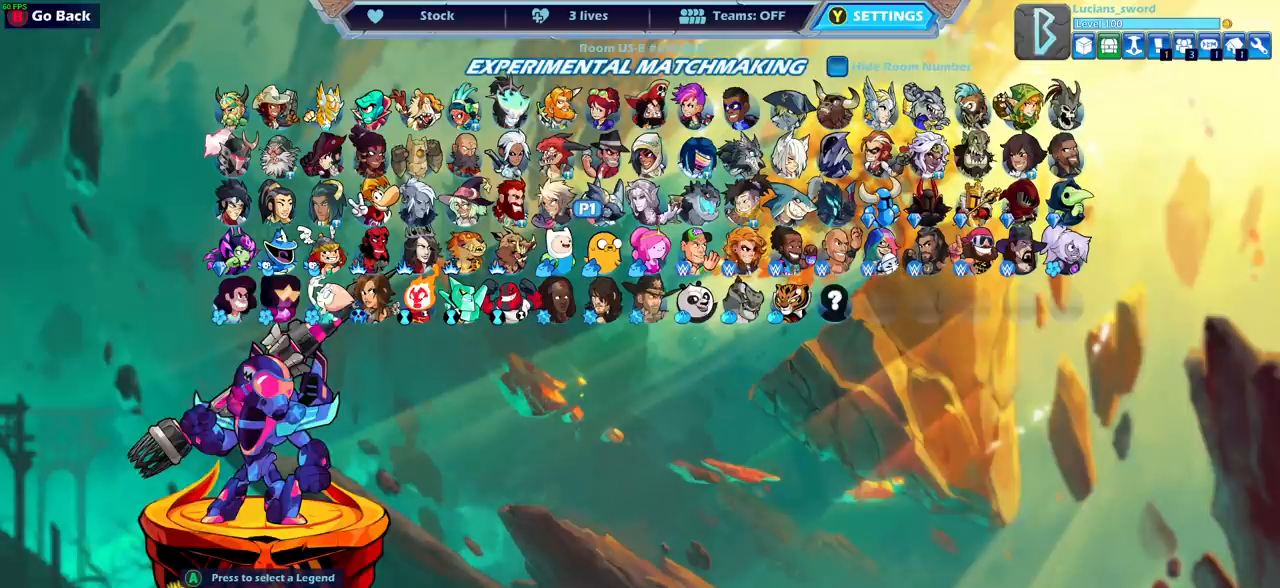
{"buttons": ["DPAD_UP"], "left_stick": "center", "right_stick": "center", "events": [[417, "DPAD_UP", "down"]]}
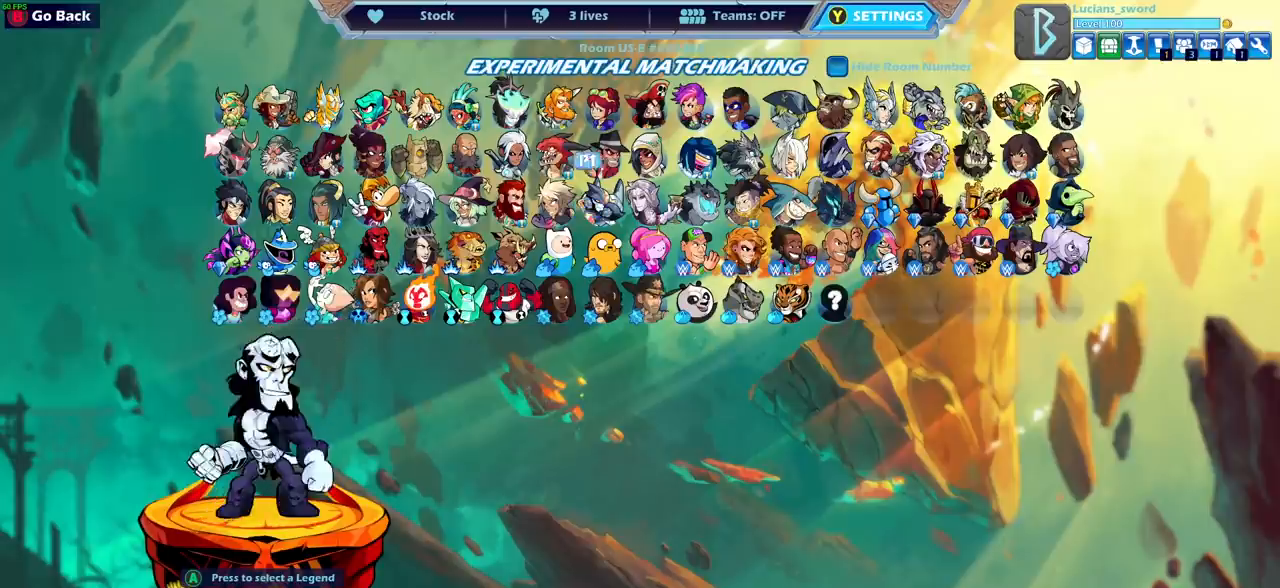
{"buttons": ["DPAD_RIGHT"], "left_stick": "center", "right_stick": "center", "events": [[33, "DPAD_UP", "up"], [250, "DPAD_RIGHT", "down"], [383, "DPAD_RIGHT", "up"], [450, "DPAD_RIGHT", "down"]]}
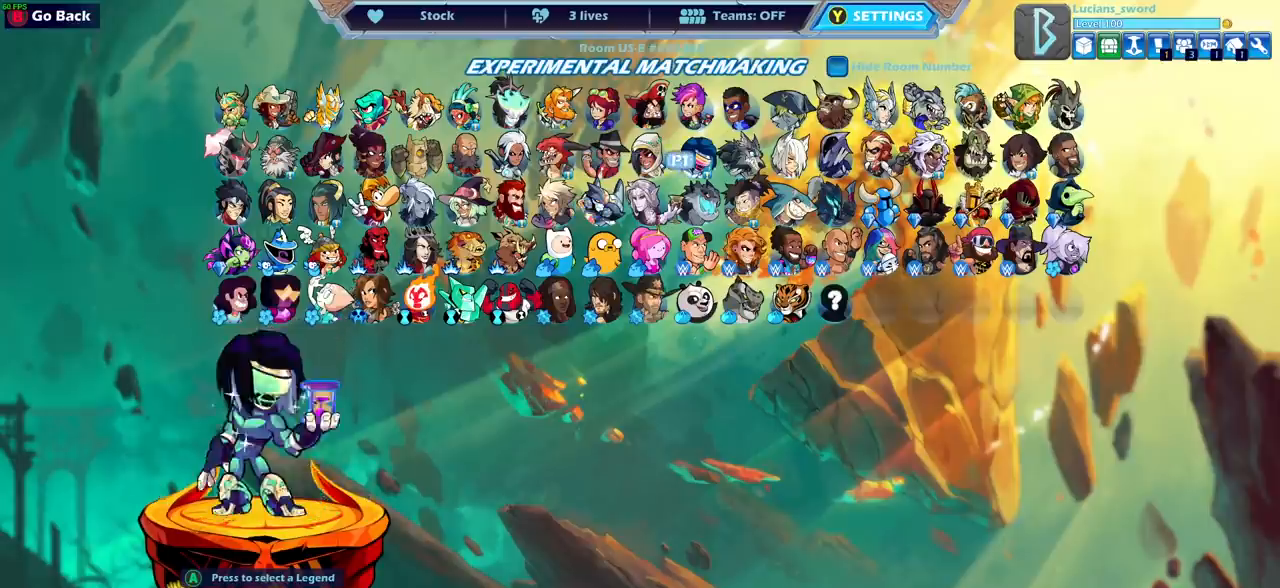
{"buttons": ["DPAD_RIGHT"], "left_stick": "center", "right_stick": "center", "events": [[33, "DPAD_RIGHT", "up"], [100, "DPAD_RIGHT", "down"], [183, "DPAD_RIGHT", "up"], [250, "DPAD_RIGHT", "down"], [367, "DPAD_RIGHT", "up"], [467, "DPAD_RIGHT", "down"]]}
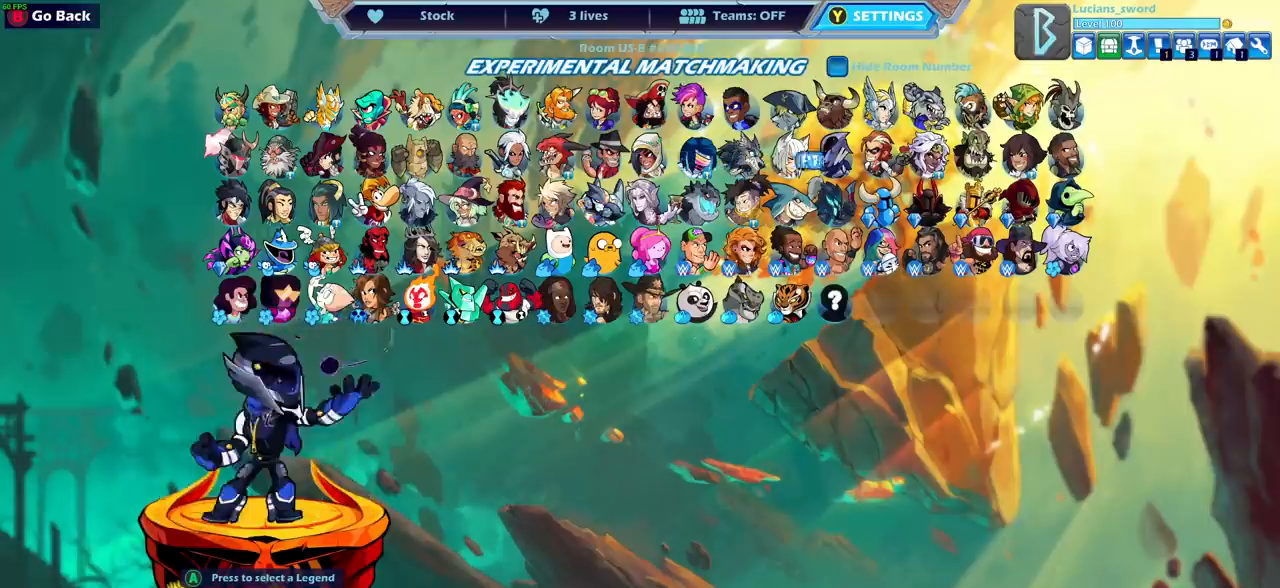
{"buttons": ["DPAD_RIGHT"], "left_stick": "center", "right_stick": "center", "events": [[50, "DPAD_RIGHT", "up"], [117, "DPAD_RIGHT", "down"], [200, "DPAD_RIGHT", "up"], [283, "DPAD_RIGHT", "down"], [367, "DPAD_RIGHT", "up"], [450, "DPAD_RIGHT", "down"]]}
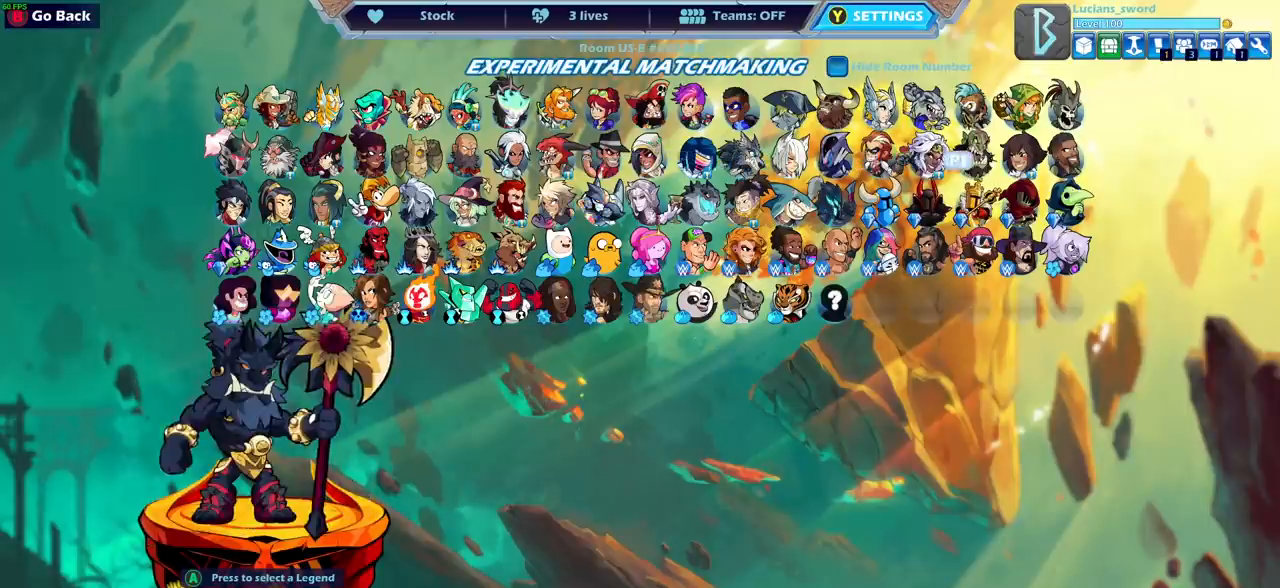
{"buttons": [], "left_stick": "center", "right_stick": "center", "events": [[33, "DPAD_RIGHT", "up"]]}
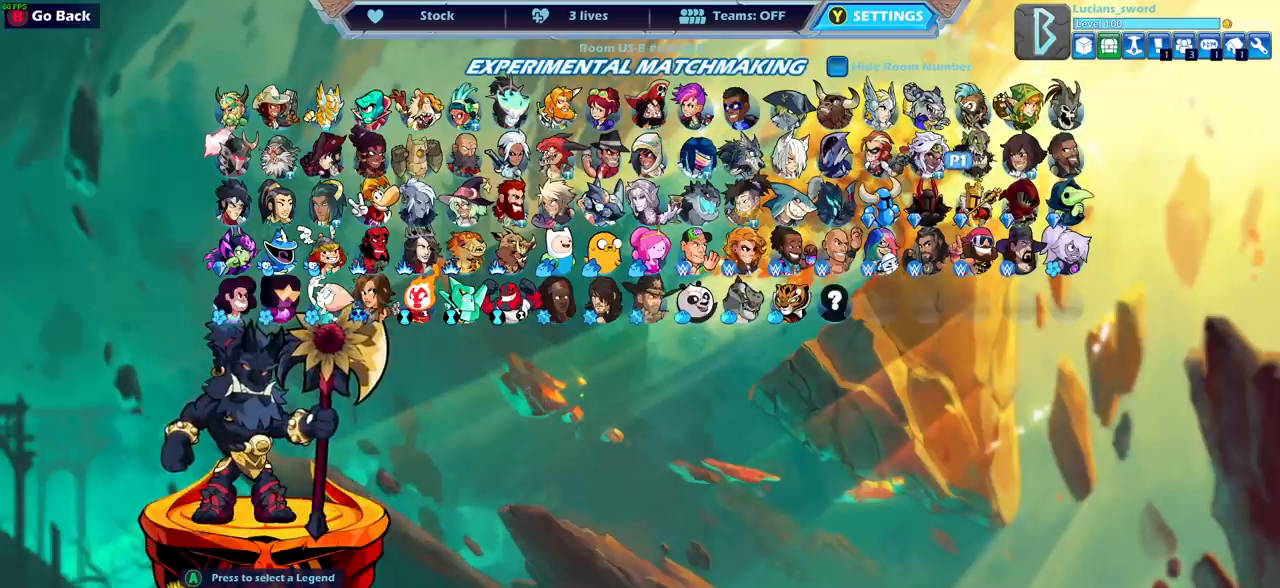
{"buttons": [], "left_stick": "center", "right_stick": "center", "events": []}
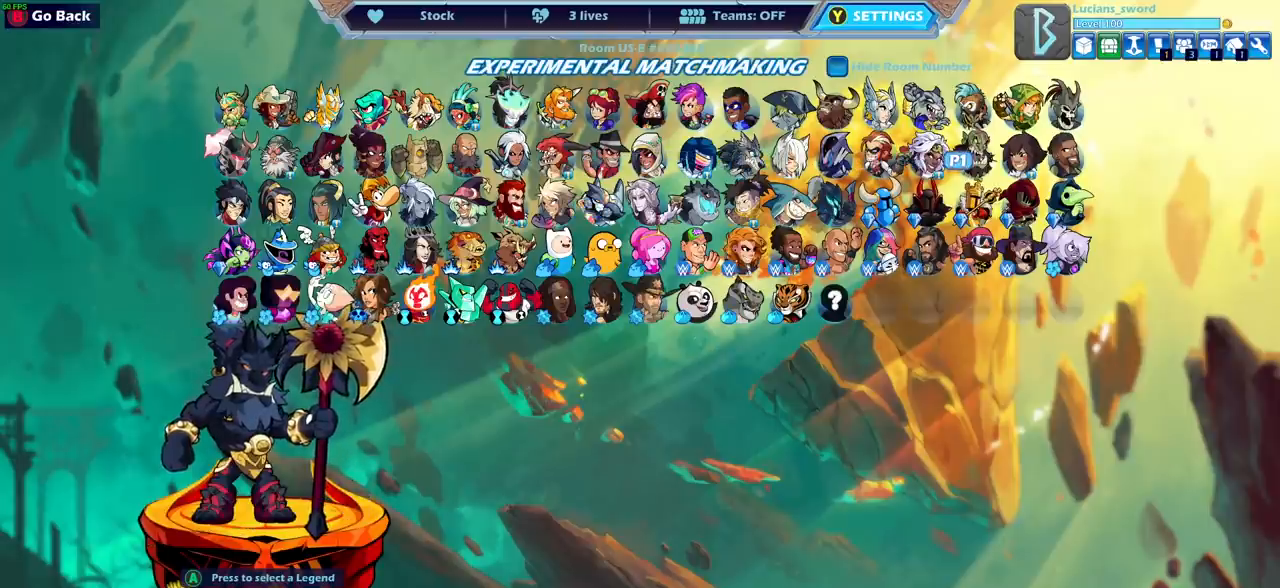
{"buttons": [], "left_stick": "center", "right_stick": "center", "events": []}
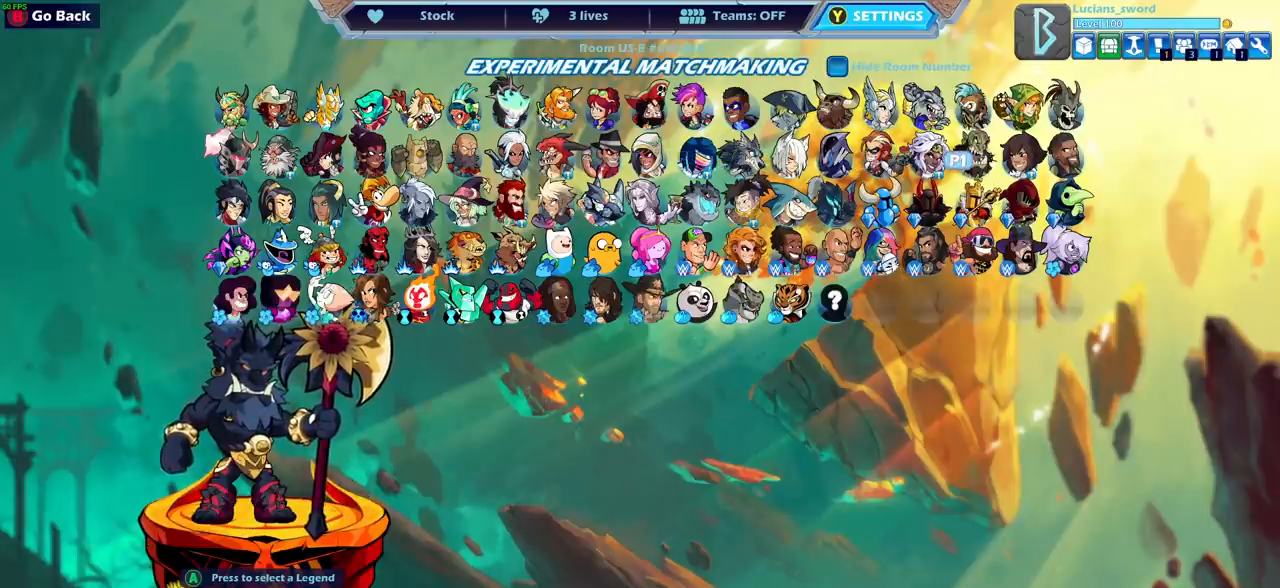
{"buttons": [], "left_stick": "center", "right_stick": "center", "events": []}
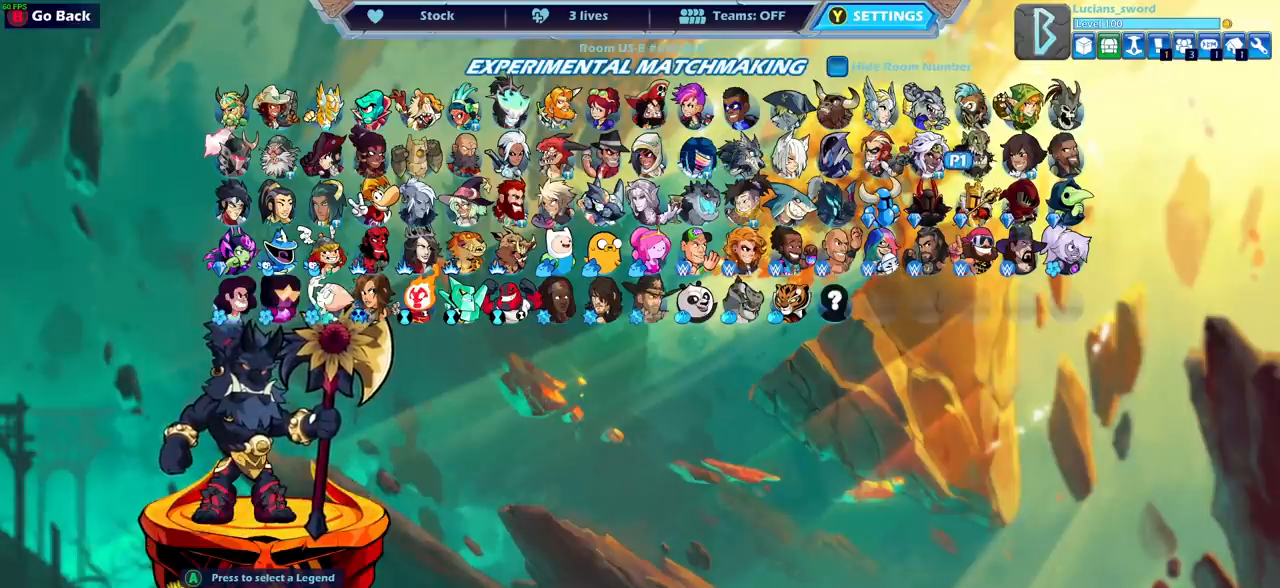
{"buttons": [], "left_stick": "center", "right_stick": "center", "events": [[333, "DPAD_DOWN", "down"], [433, "DPAD_DOWN", "up"]]}
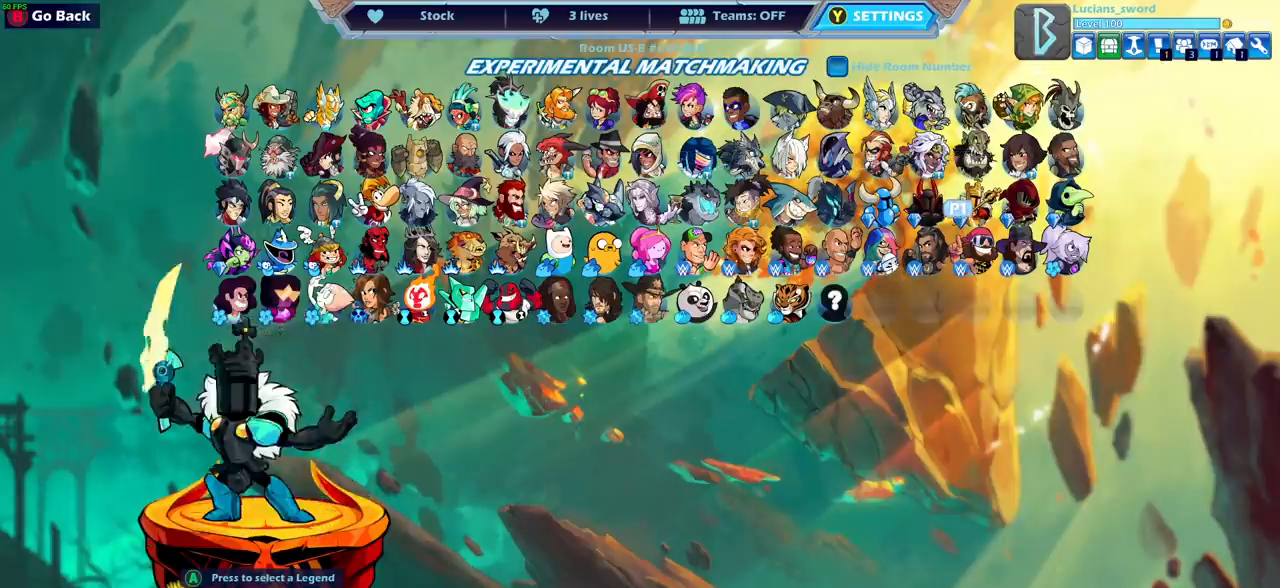
{"buttons": [], "left_stick": "center", "right_stick": "center", "events": [[117, "DPAD_LEFT", "down"], [250, "DPAD_LEFT", "up"], [333, "DPAD_LEFT", "down"], [467, "DPAD_LEFT", "up"]]}
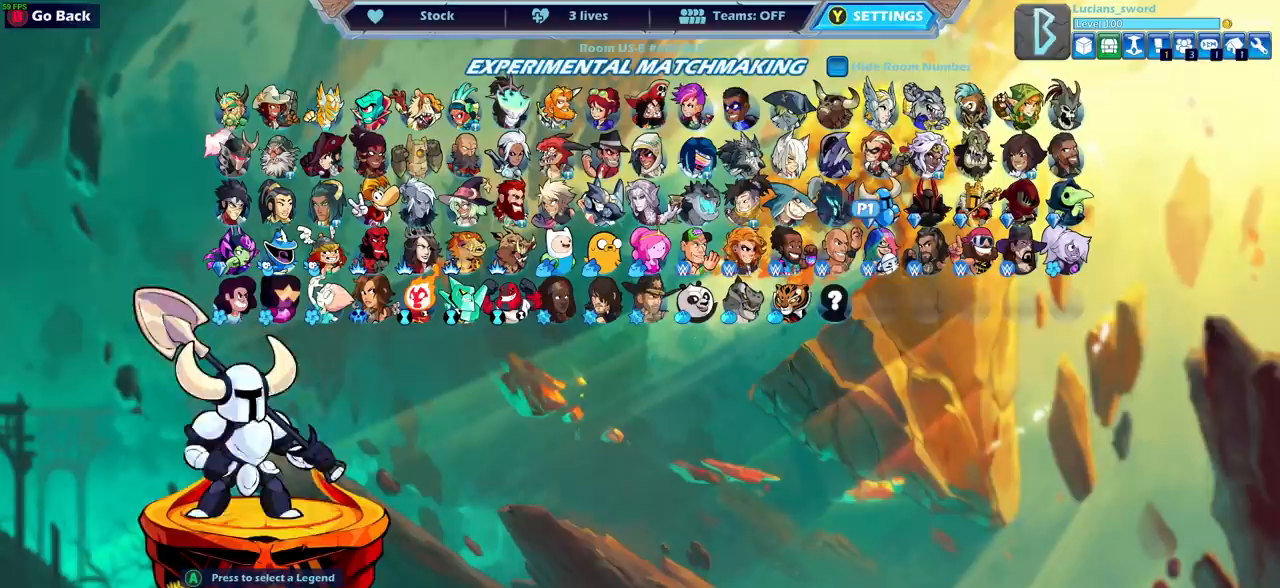
{"buttons": [], "left_stick": "center", "right_stick": "center", "events": [[50, "DPAD_LEFT", "down"], [150, "DPAD_LEFT", "up"]]}